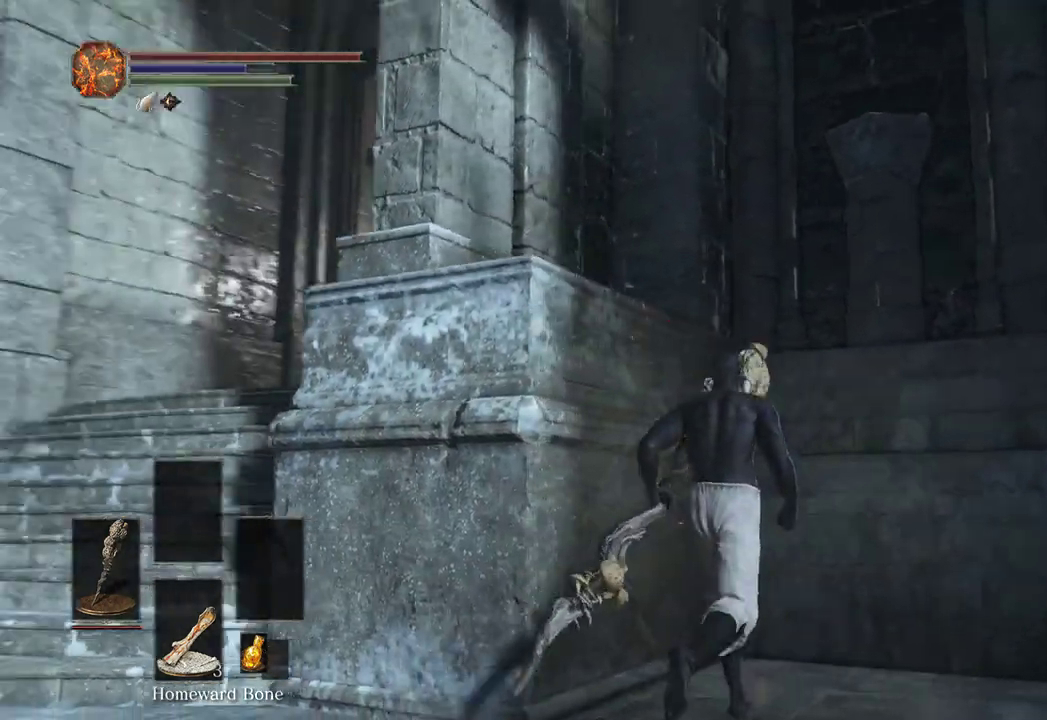
Gameplay with a controller (Xbox layout); each line is a JSON object with the inputs held at the frame after it. "events" lists button and stick changes between this image and that frame as [ms after this image, input, new state], when the widget could be followed in between.
{"buttons": ["L2"], "left_stick": "up", "right_stick": "left"}
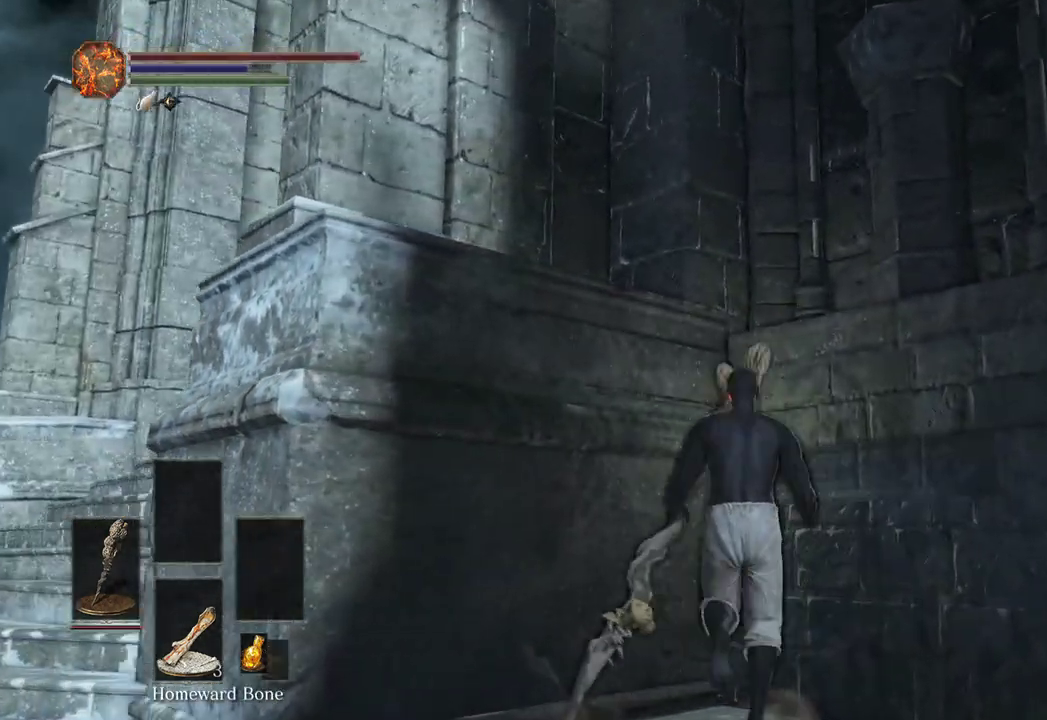
{"buttons": [], "left_stick": "up", "right_stick": "center", "events": [[33, "L2", "up"], [200, "right_stick", "center"], [367, "right_stick", "down"], [500, "right_stick", "center"]]}
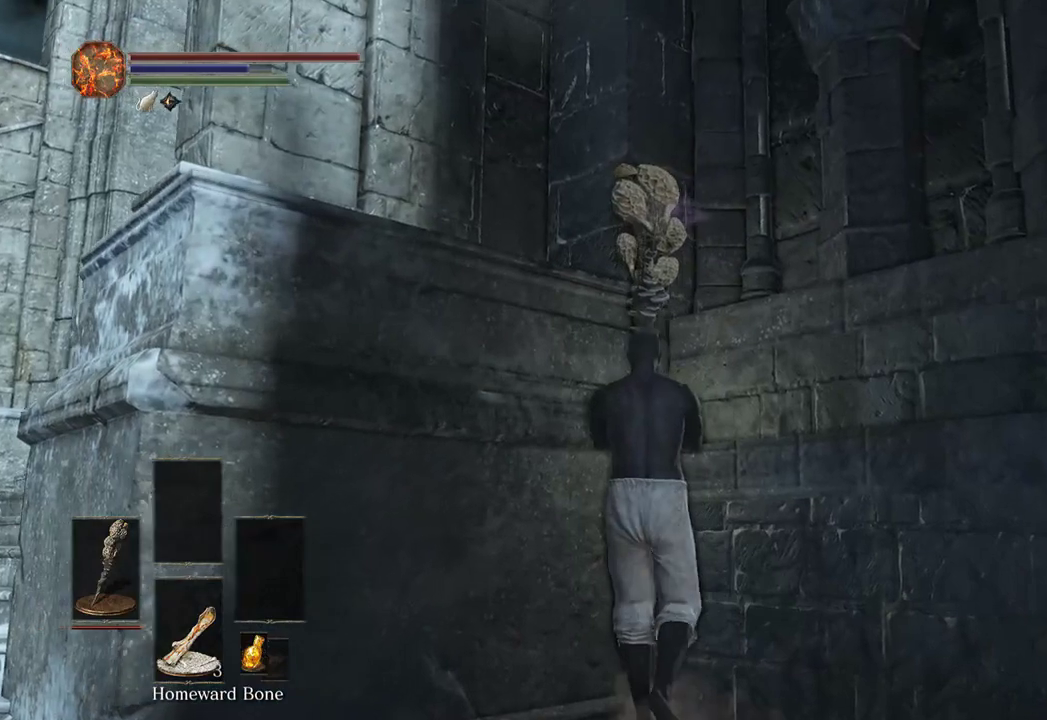
{"buttons": [], "left_stick": "center", "right_stick": "center", "events": [[67, "right_stick", "down"], [233, "right_stick", "center"], [367, "right_stick", "down"], [467, "right_stick", "center"], [500, "left_stick", "center"]]}
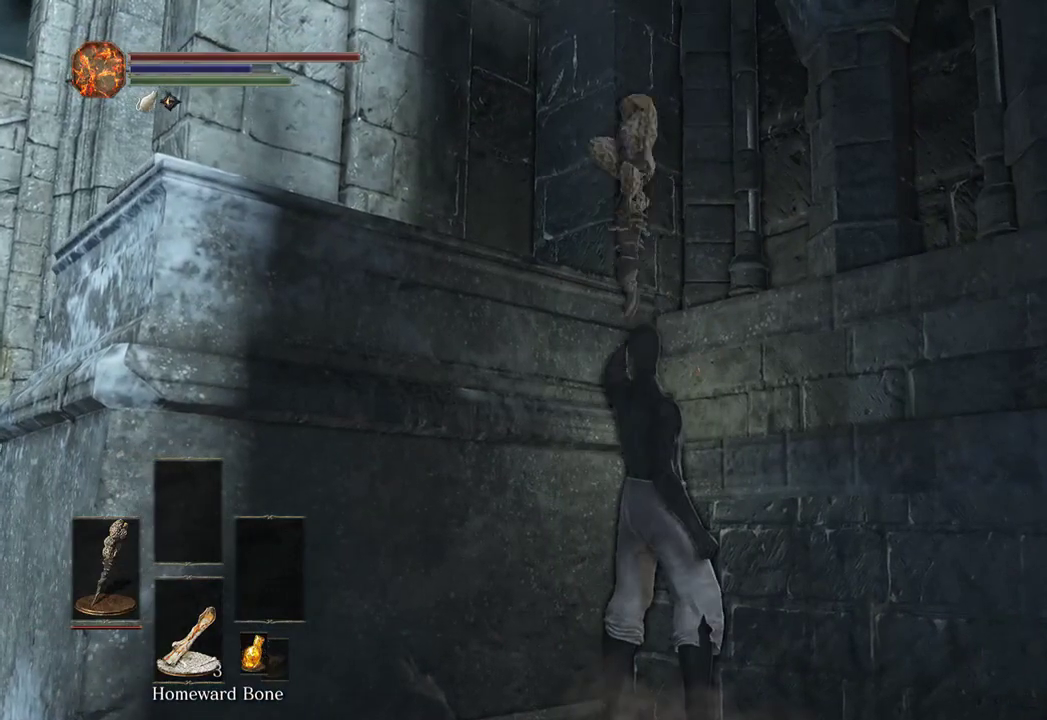
{"buttons": [], "left_stick": "center", "right_stick": "center", "events": []}
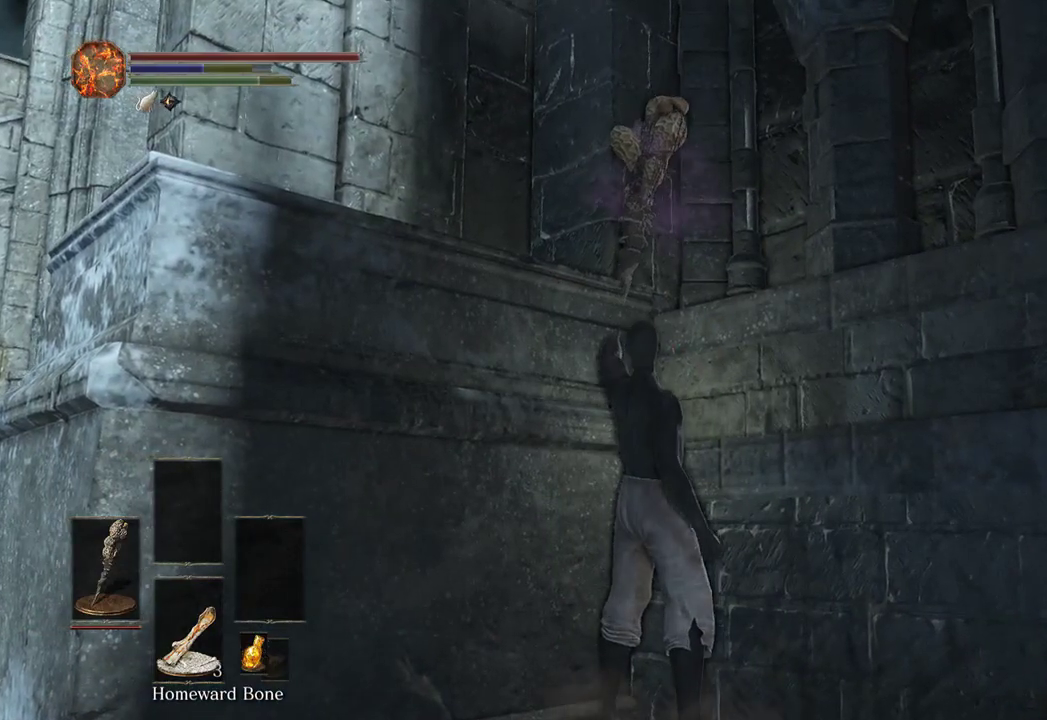
{"buttons": [], "left_stick": "center", "right_stick": "center", "events": []}
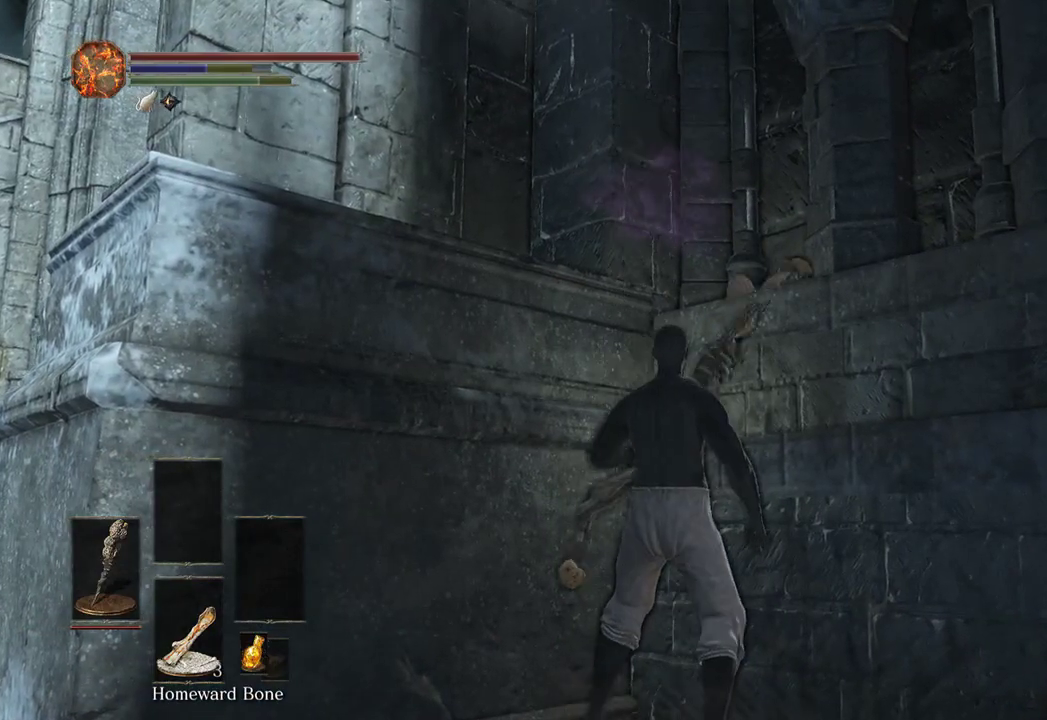
{"buttons": [], "left_stick": "down-left", "right_stick": "down-right", "events": [[33, "left_stick", "down-left"], [267, "right_stick", "down-right"]]}
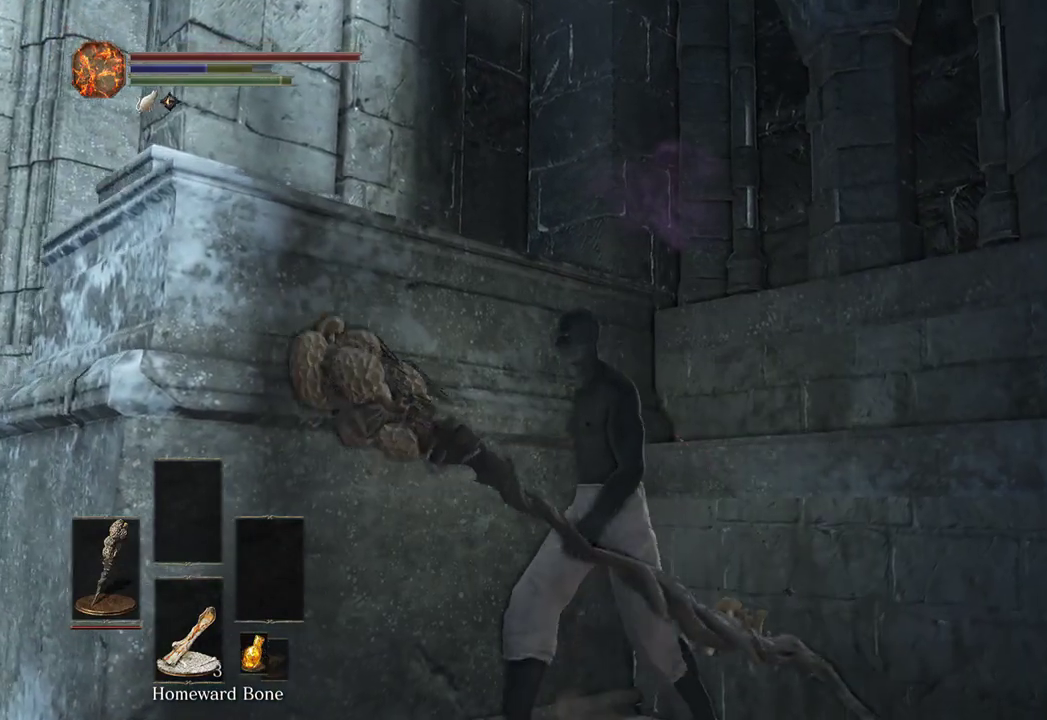
{"buttons": [], "left_stick": "down-left", "right_stick": "right", "events": [[500, "right_stick", "right"]]}
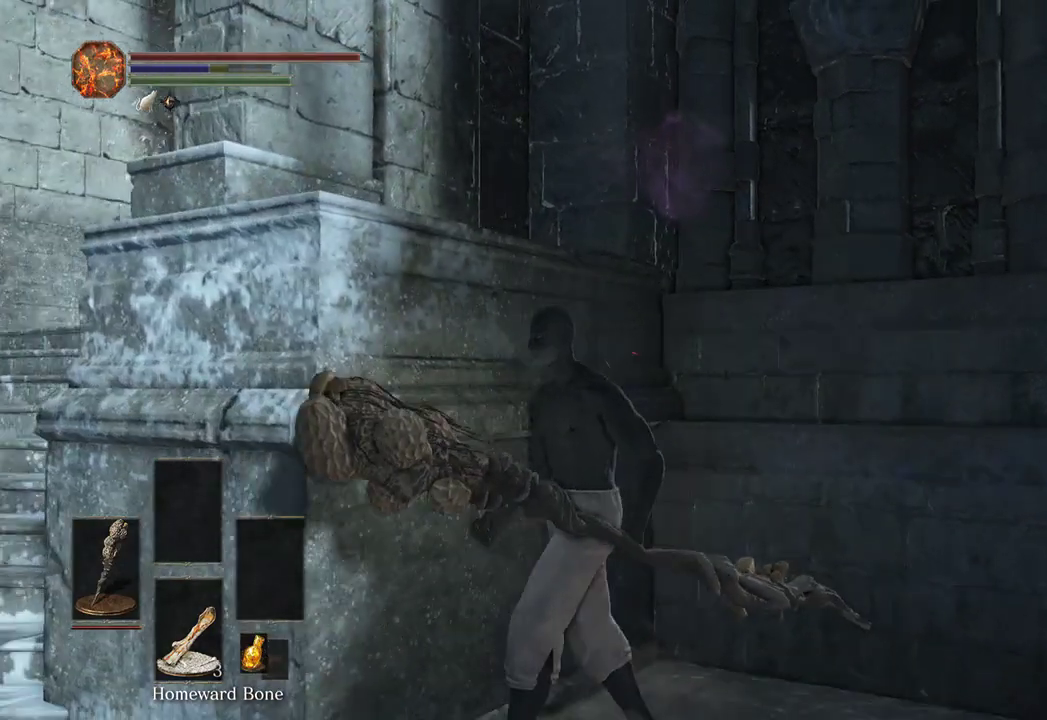
{"buttons": [], "left_stick": "down-left", "right_stick": "right", "events": []}
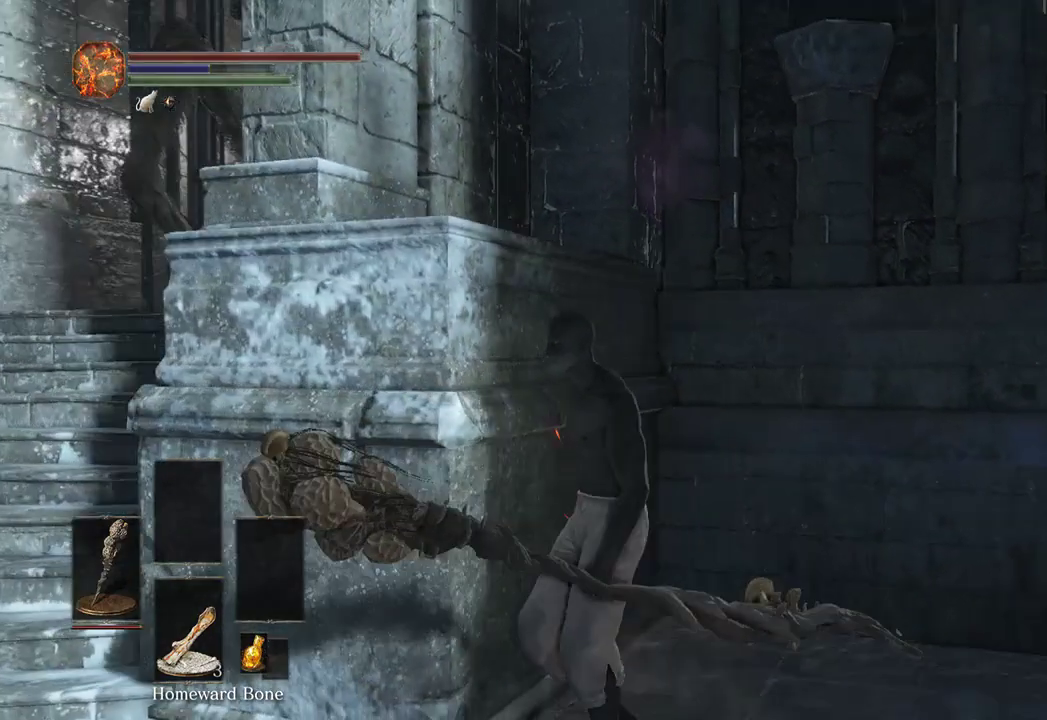
{"buttons": [], "left_stick": "left", "right_stick": "center", "events": [[33, "left_stick", "left"], [500, "right_stick", "center"]]}
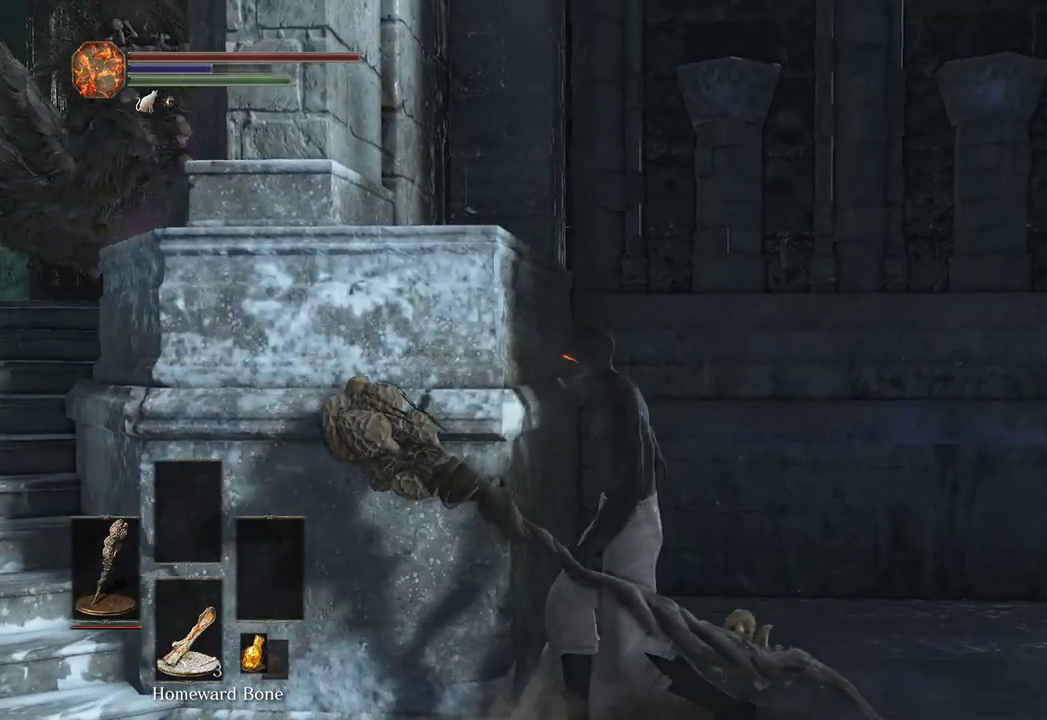
{"buttons": [], "left_stick": "left", "right_stick": "center", "events": [[100, "right_stick", "right"], [233, "right_stick", "center"]]}
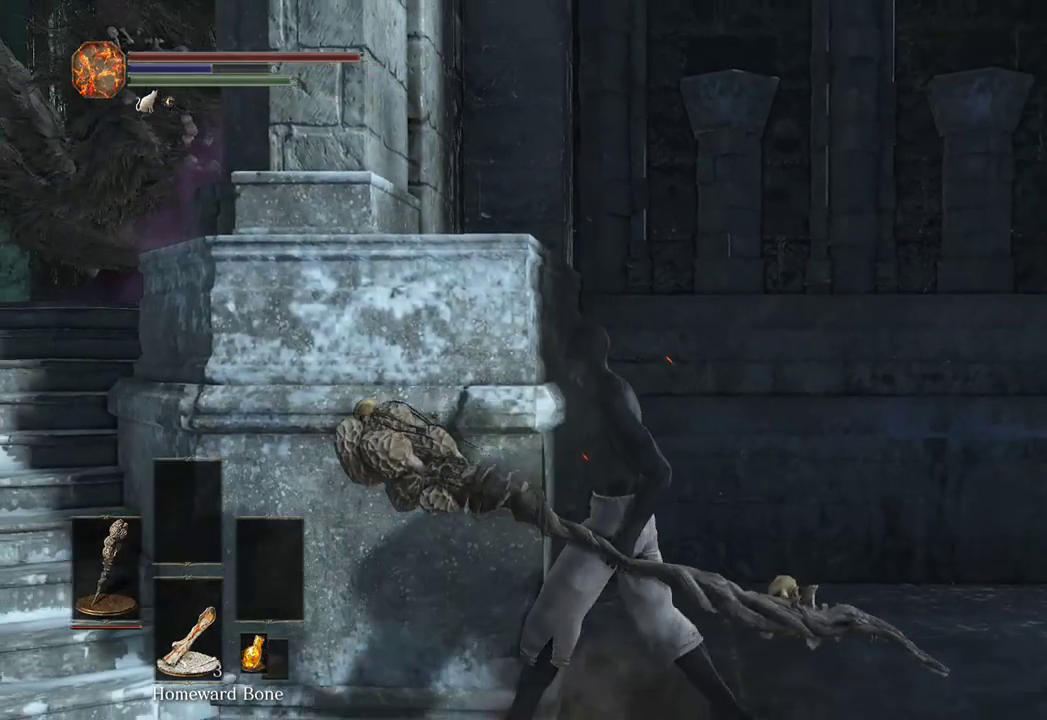
{"buttons": [], "left_stick": "center", "right_stick": "center", "events": [[100, "left_stick", "center"]]}
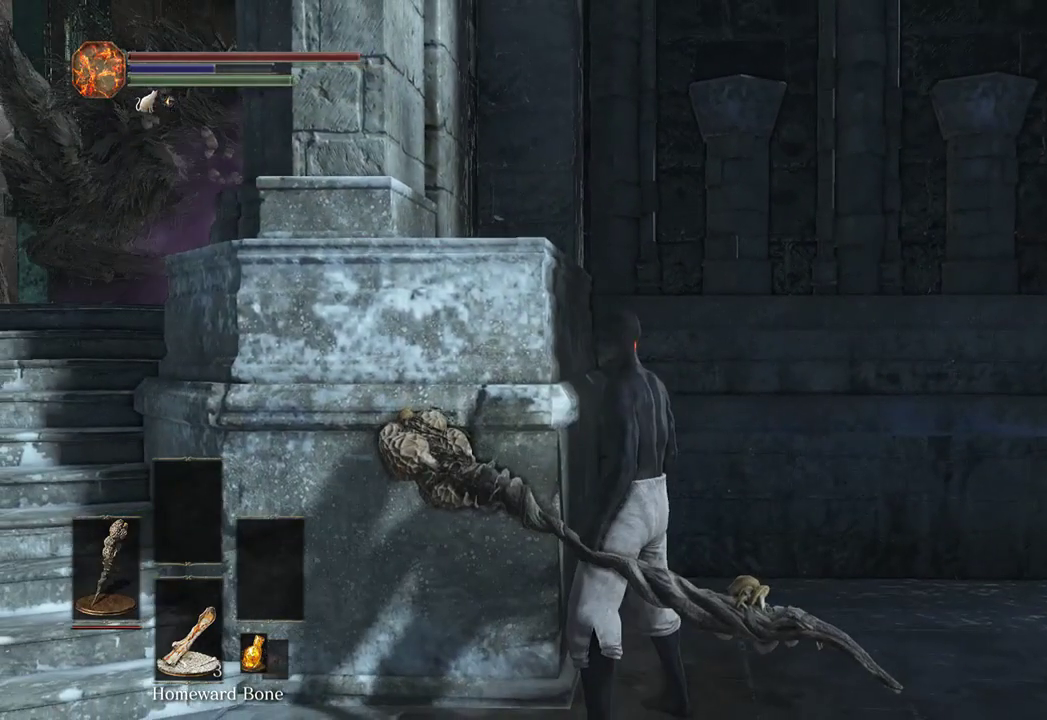
{"buttons": [], "left_stick": "center", "right_stick": "center", "events": []}
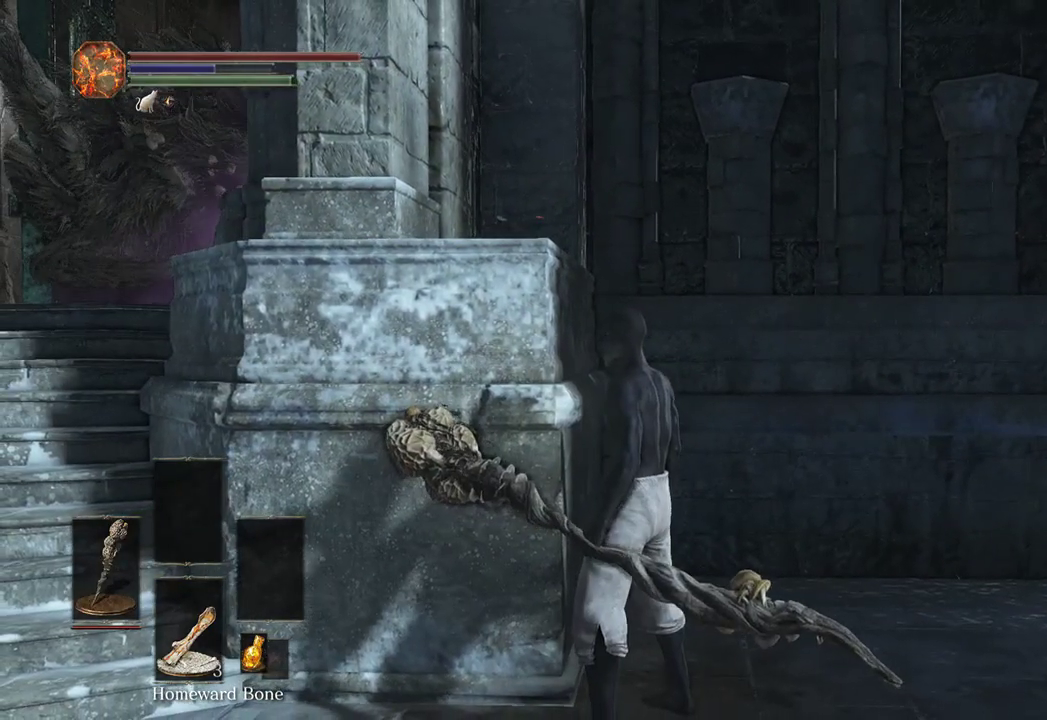
{"buttons": [], "left_stick": "center", "right_stick": "center", "events": []}
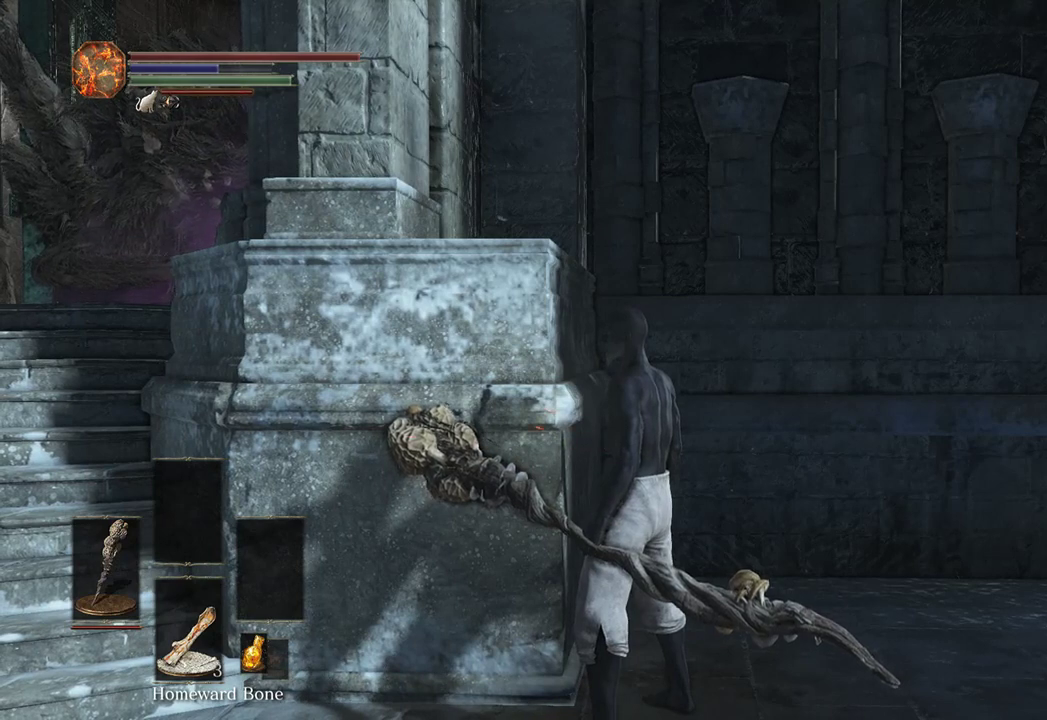
{"buttons": [], "left_stick": "center", "right_stick": "center", "events": [[33, "right_stick", "up-left"], [167, "right_stick", "center"]]}
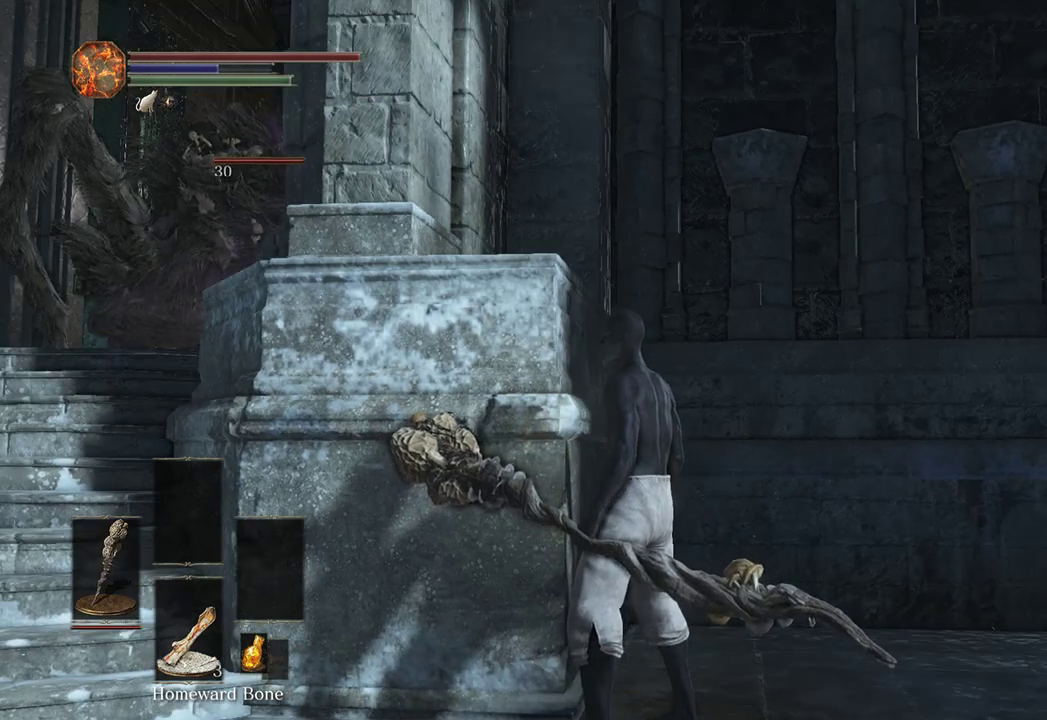
{"buttons": [], "left_stick": "center", "right_stick": "center", "events": []}
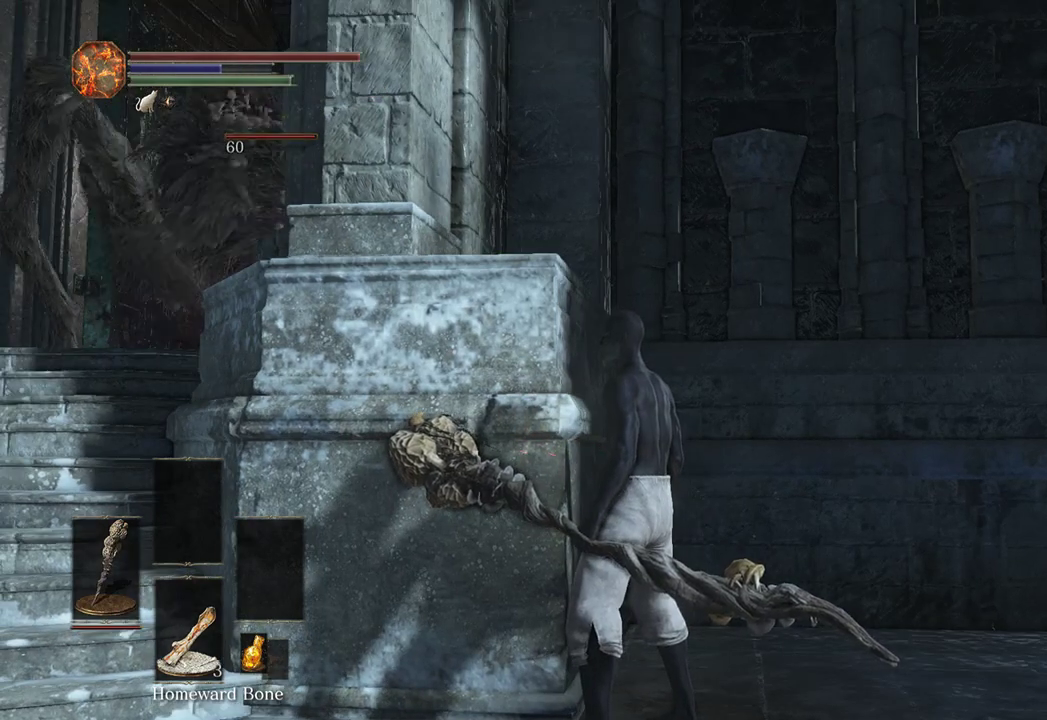
{"buttons": [], "left_stick": "center", "right_stick": "center", "events": []}
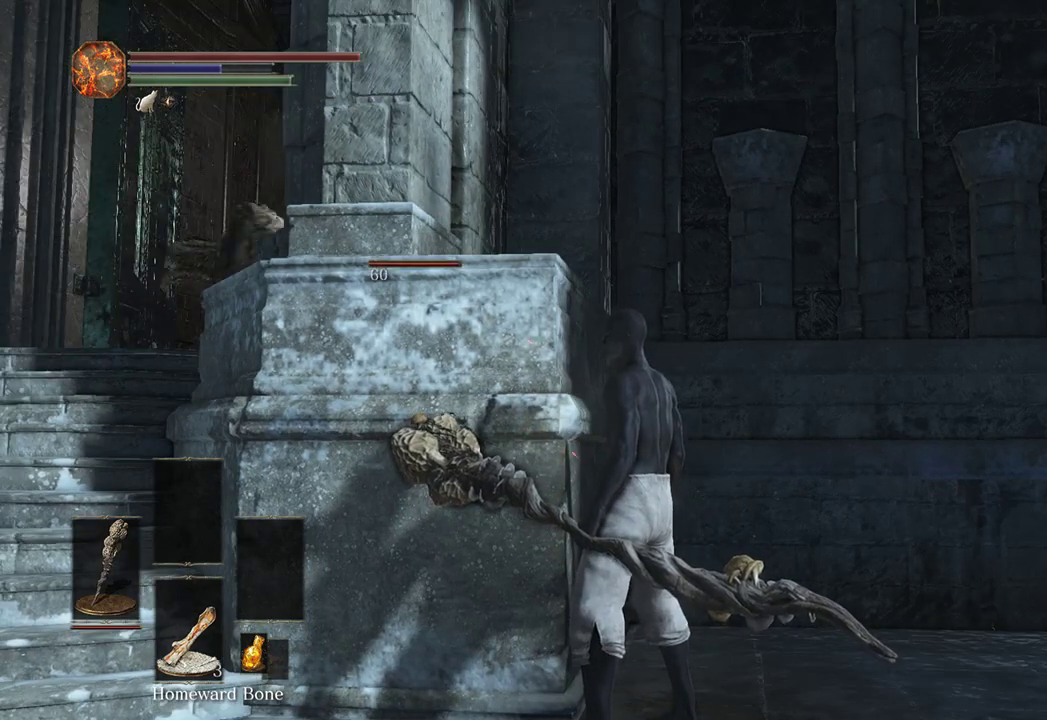
{"buttons": [], "left_stick": "center", "right_stick": "center", "events": []}
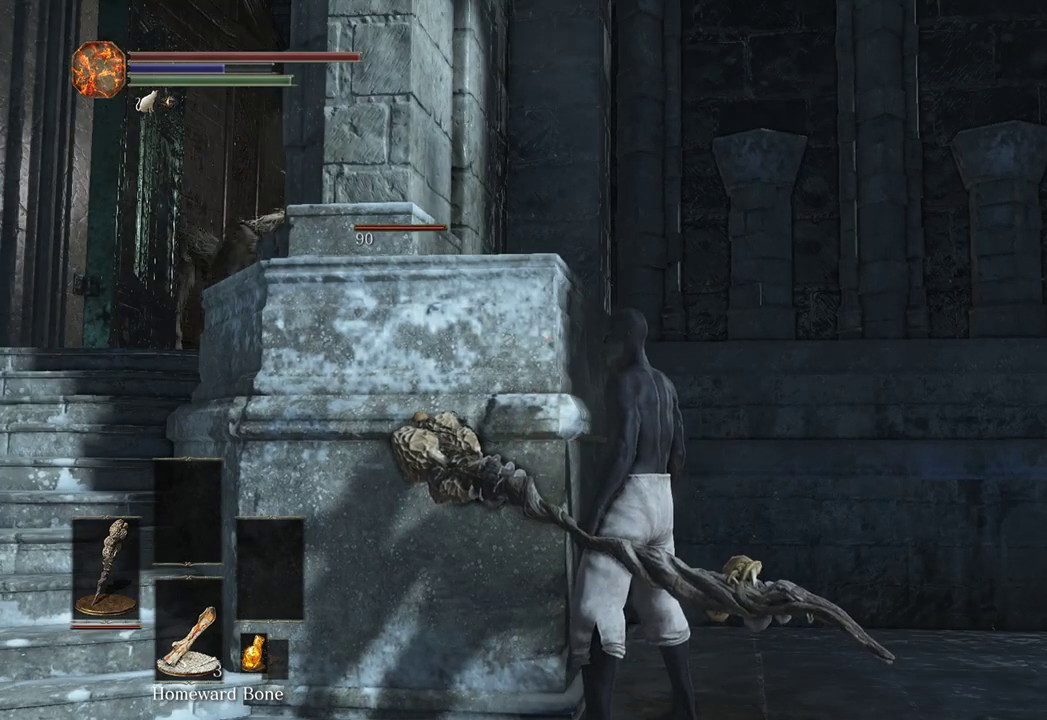
{"buttons": [], "left_stick": "center", "right_stick": "center", "events": []}
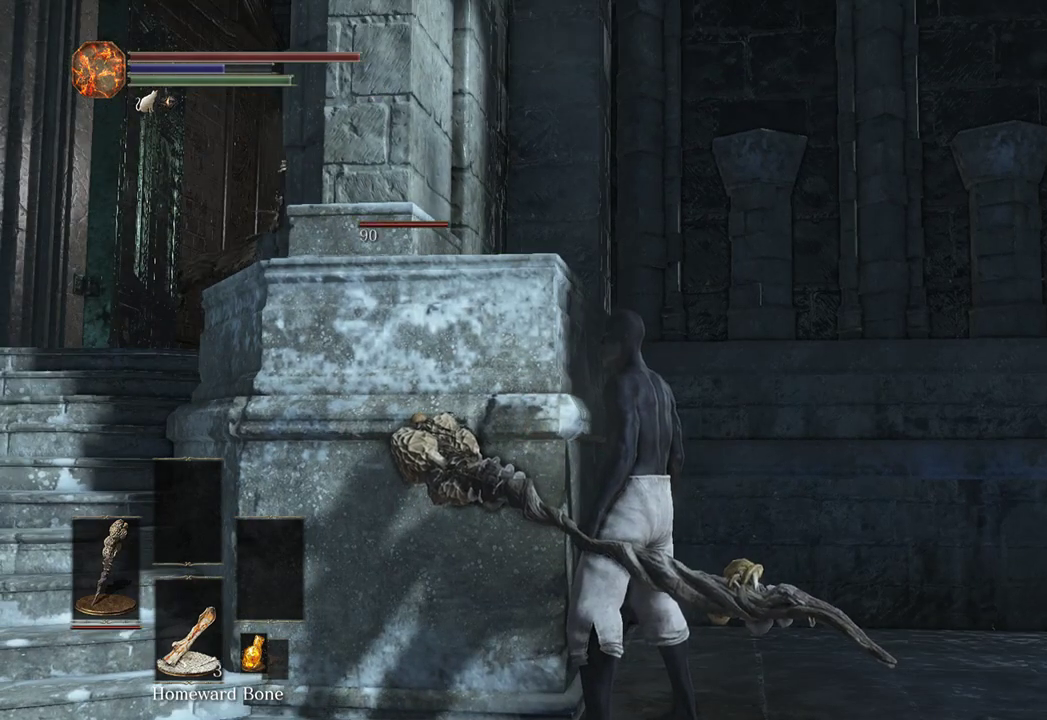
{"buttons": [], "left_stick": "center", "right_stick": "center", "events": []}
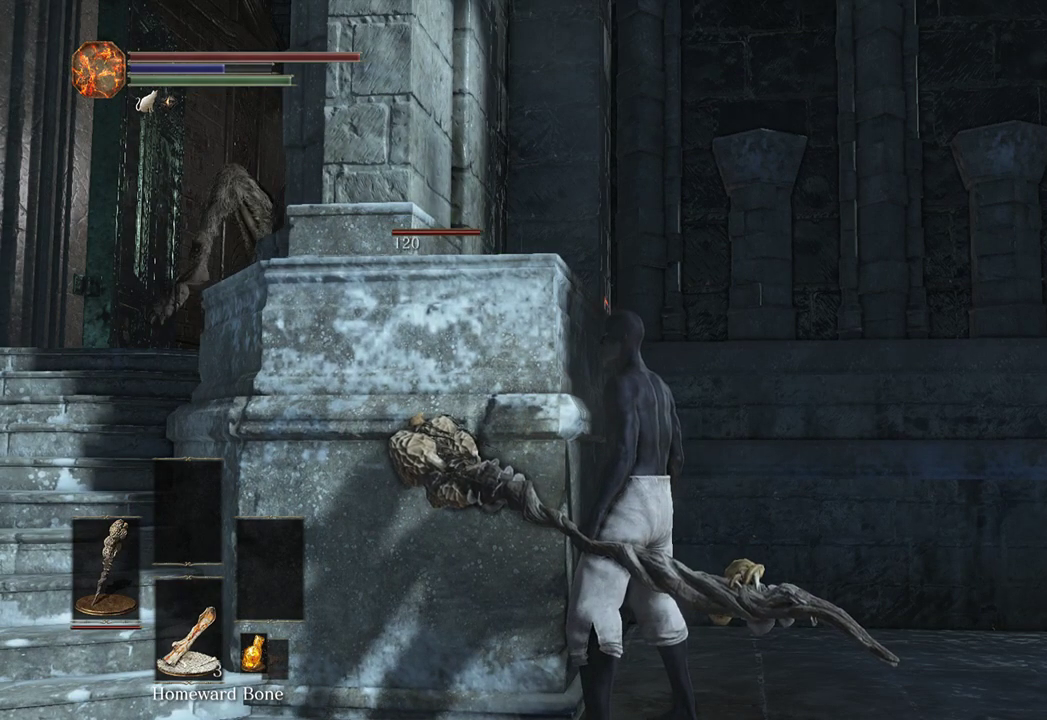
{"buttons": [], "left_stick": "center", "right_stick": "center", "events": []}
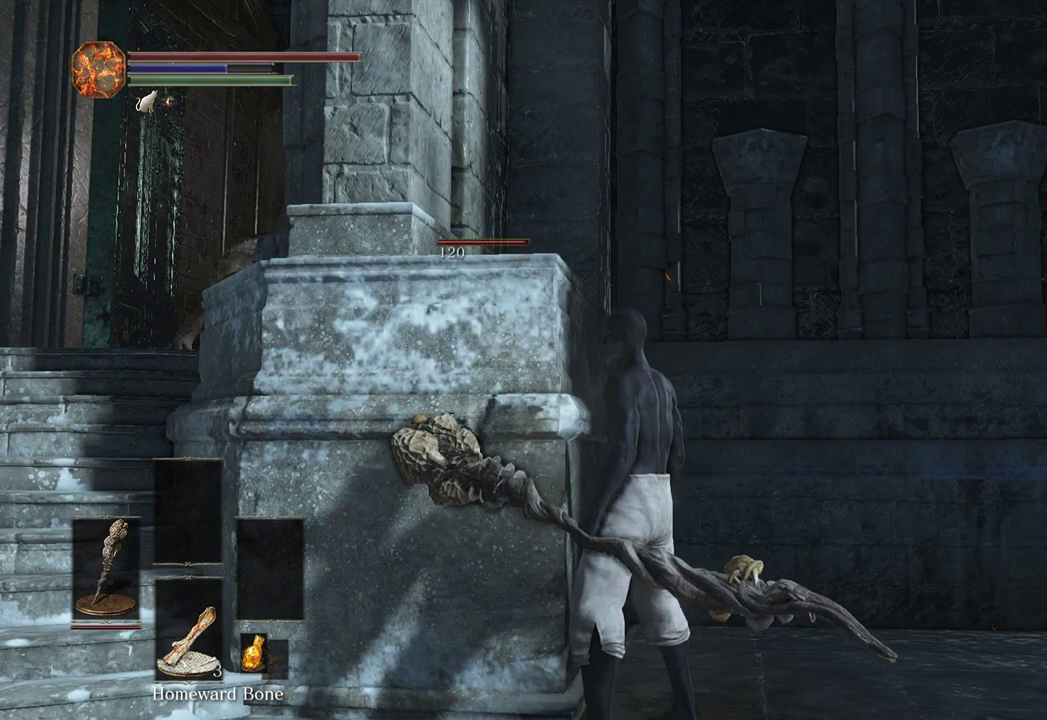
{"buttons": [], "left_stick": "center", "right_stick": "center", "events": []}
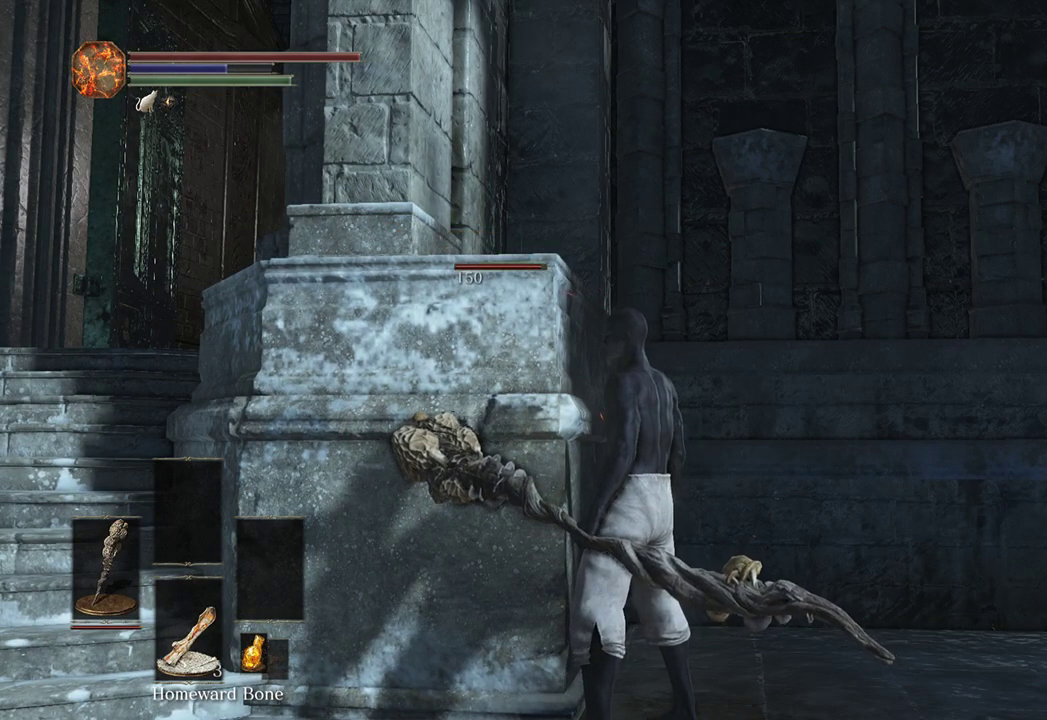
{"buttons": [], "left_stick": "center", "right_stick": "center", "events": []}
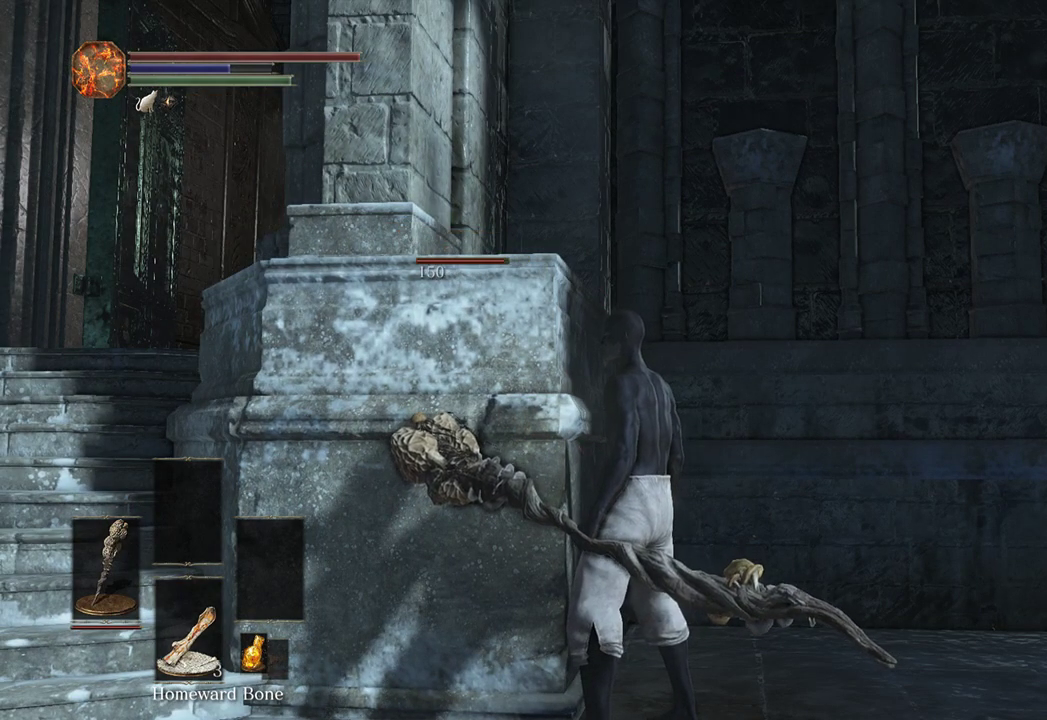
{"buttons": [], "left_stick": "up", "right_stick": "down-right", "events": [[300, "left_stick", "up"], [467, "right_stick", "down-right"]]}
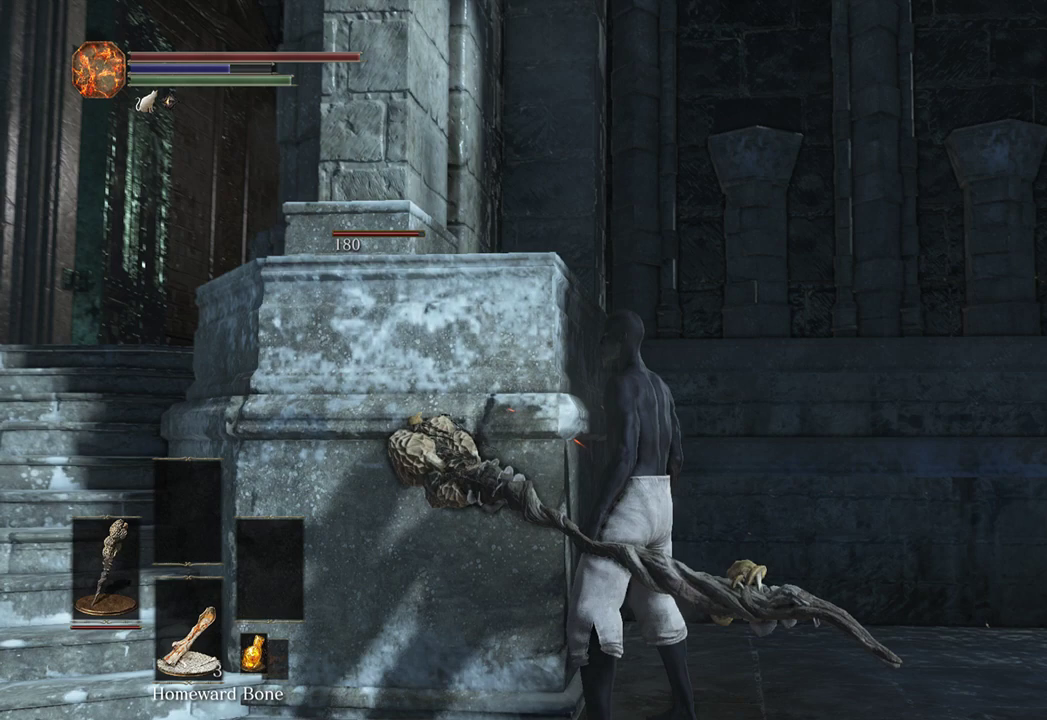
{"buttons": [], "left_stick": "up", "right_stick": "center", "events": [[367, "right_stick", "center"]]}
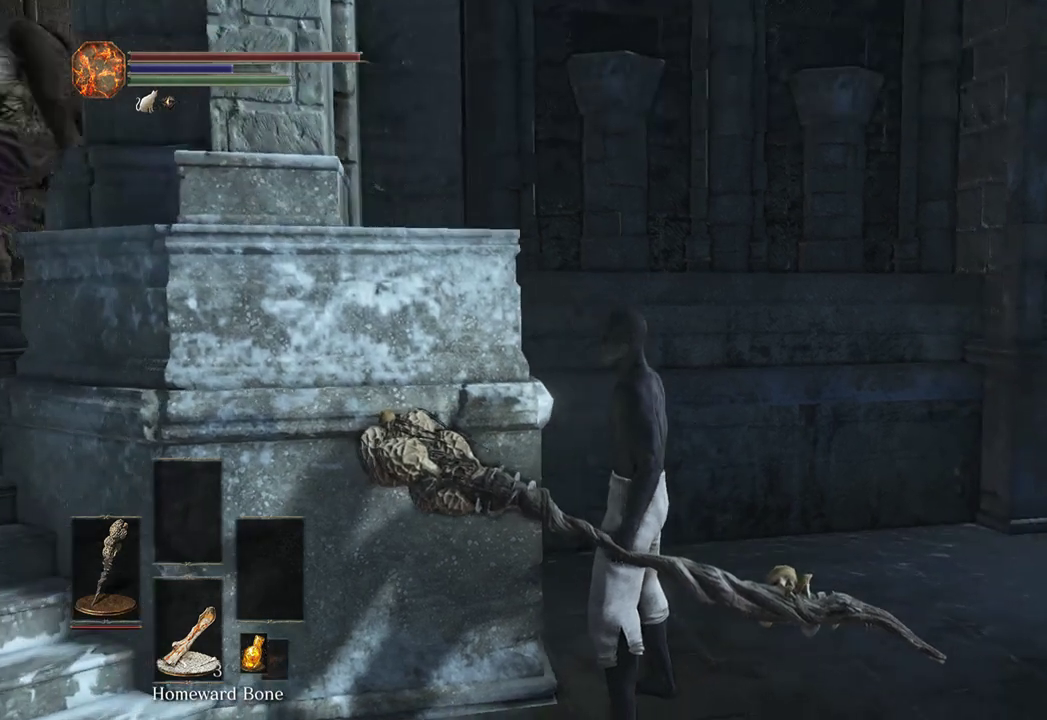
{"buttons": [], "left_stick": "center", "right_stick": "center", "events": [[200, "right_stick", "left"], [267, "left_stick", "center"], [367, "right_stick", "center"]]}
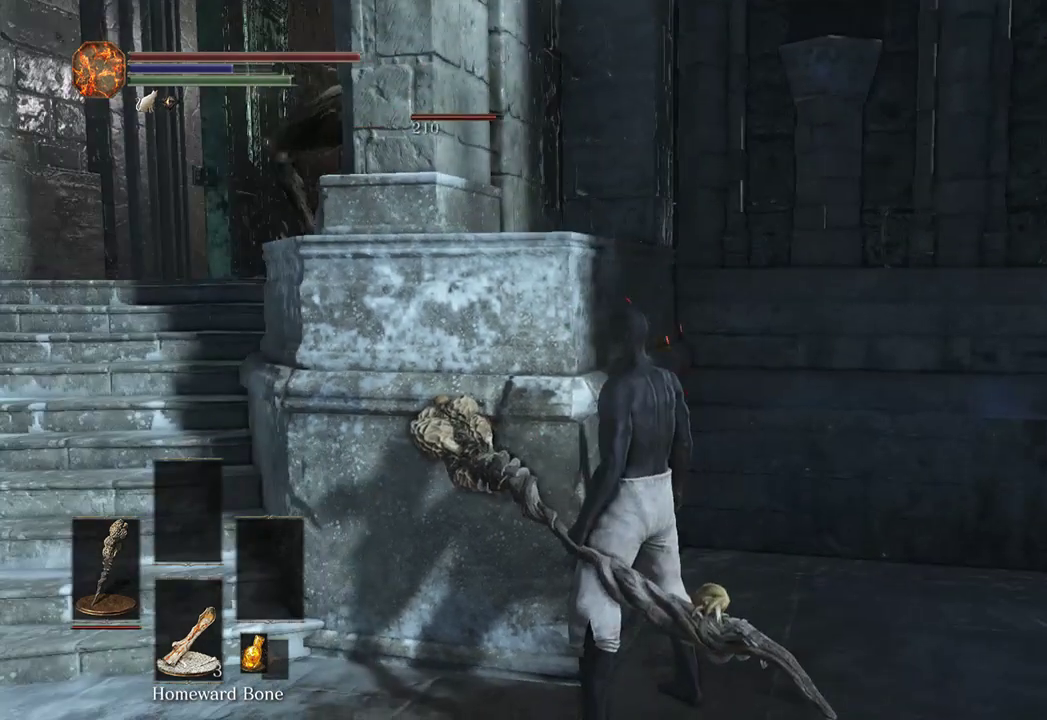
{"buttons": [], "left_stick": "up", "right_stick": "center", "events": [[233, "left_stick", "up"]]}
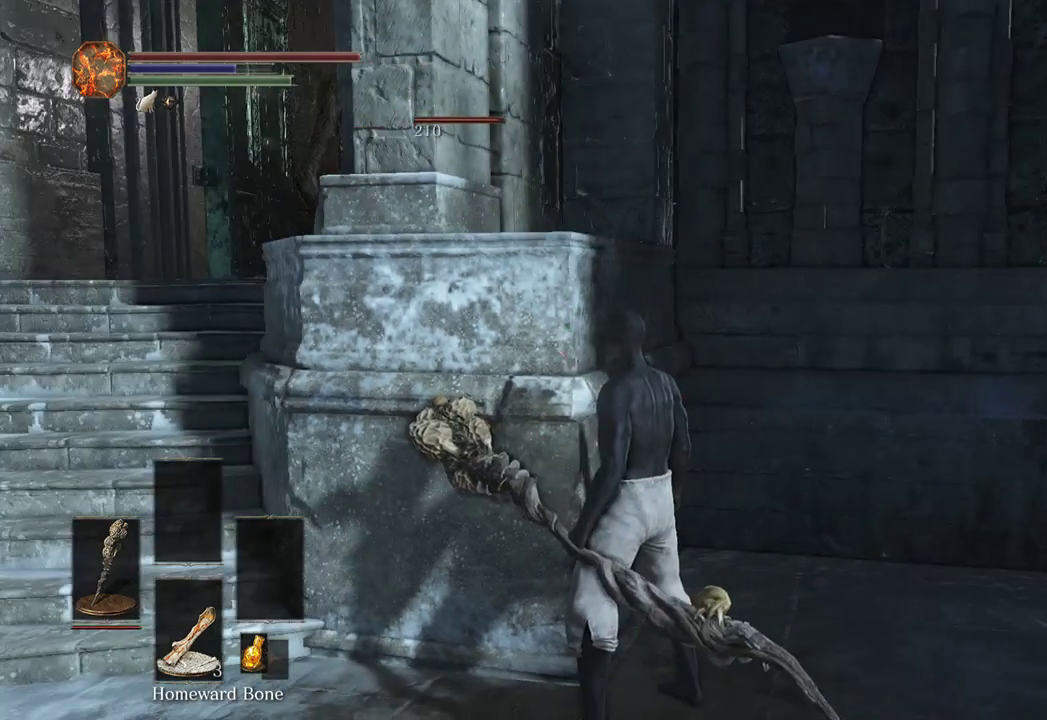
{"buttons": [], "left_stick": "up", "right_stick": "center", "events": []}
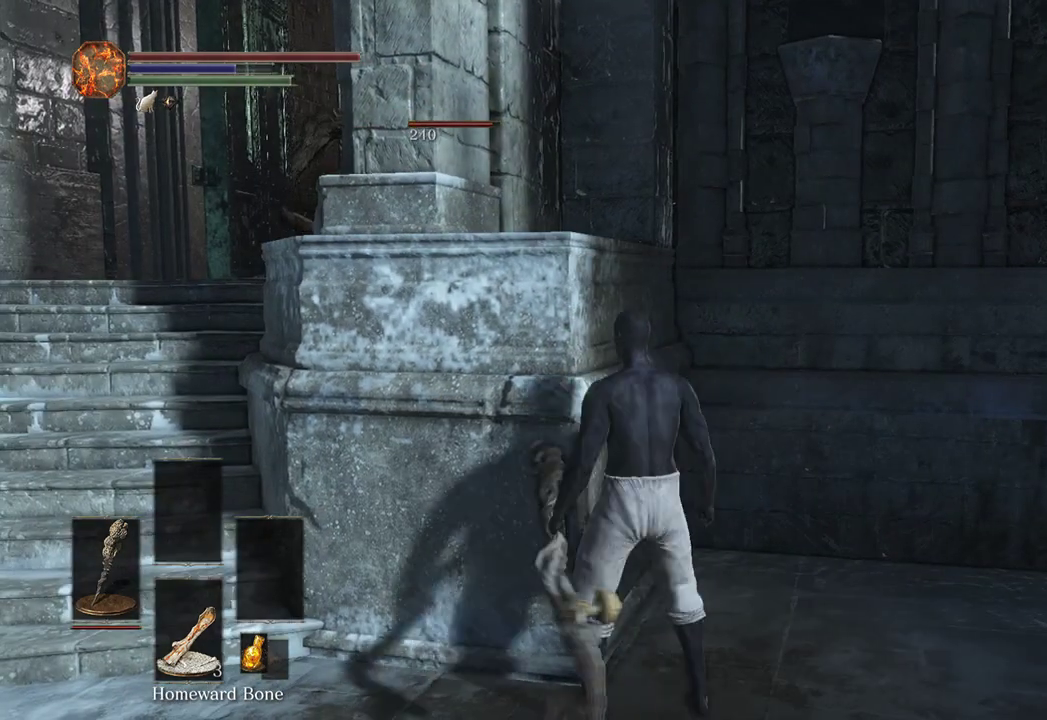
{"buttons": [], "left_stick": "center", "right_stick": "left", "events": [[100, "left_stick", "up-right"], [433, "left_stick", "center"], [433, "right_stick", "left"]]}
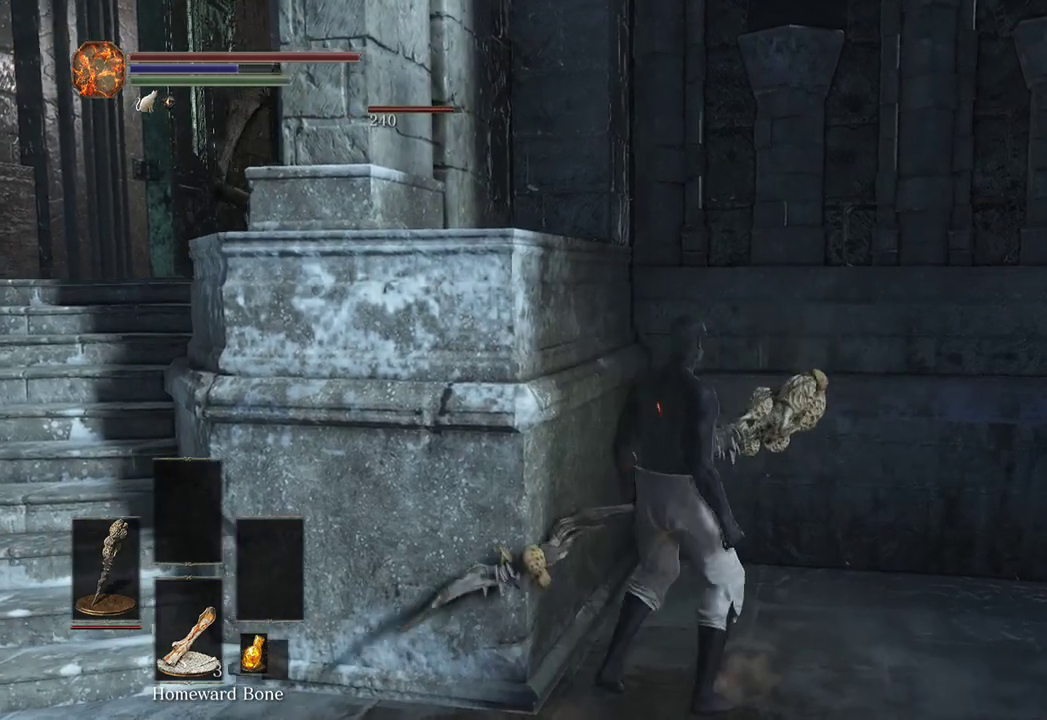
{"buttons": [], "left_stick": "center", "right_stick": "center", "events": [[67, "right_stick", "center"]]}